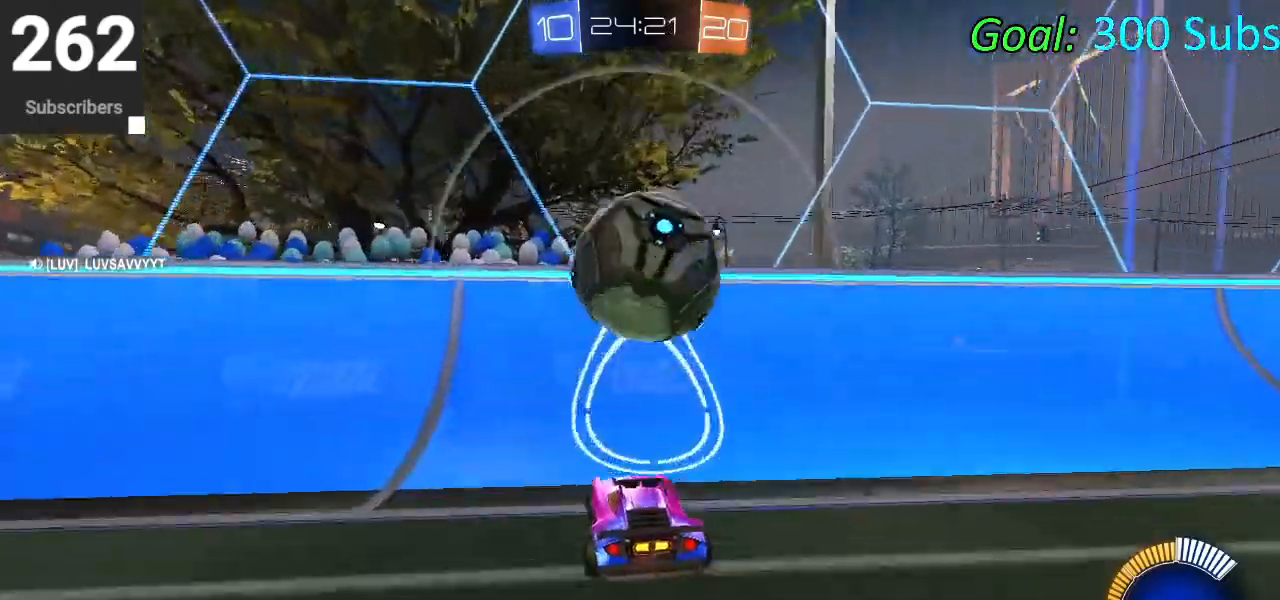
Gameplay with a controller (PlayStation layout); each line is a JSON object with the inputs held at the frame after it. "events" lists button and stick changes between this image and that frame as [ms after this image, input, new state], when the widget could be followed in between.
{"buttons": ["CROSS"], "left_stick": "down-right", "right_stick": "center", "events": [[50, "CIRCLE", "down"], [333, "CIRCLE", "up"], [367, "L2", "down"], [433, "CROSS", "down"], [450, "L2", "up"], [450, "R2", "up"], [450, "left_stick", "down-right"]]}
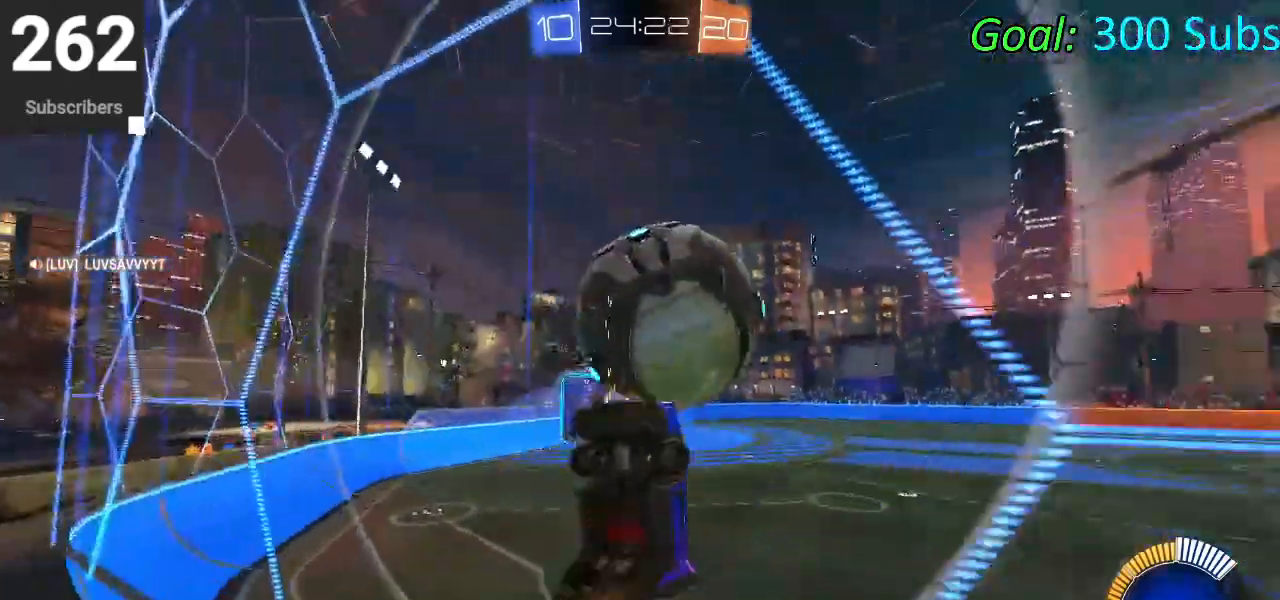
{"buttons": ["CIRCLE", "L1"], "left_stick": "down", "right_stick": "center", "events": [[50, "L1", "down"], [67, "CROSS", "up"], [133, "left_stick", "right"], [233, "CIRCLE", "down"], [350, "left_stick", "up"], [367, "CIRCLE", "up"], [433, "left_stick", "center"], [467, "CIRCLE", "down"], [500, "left_stick", "down"]]}
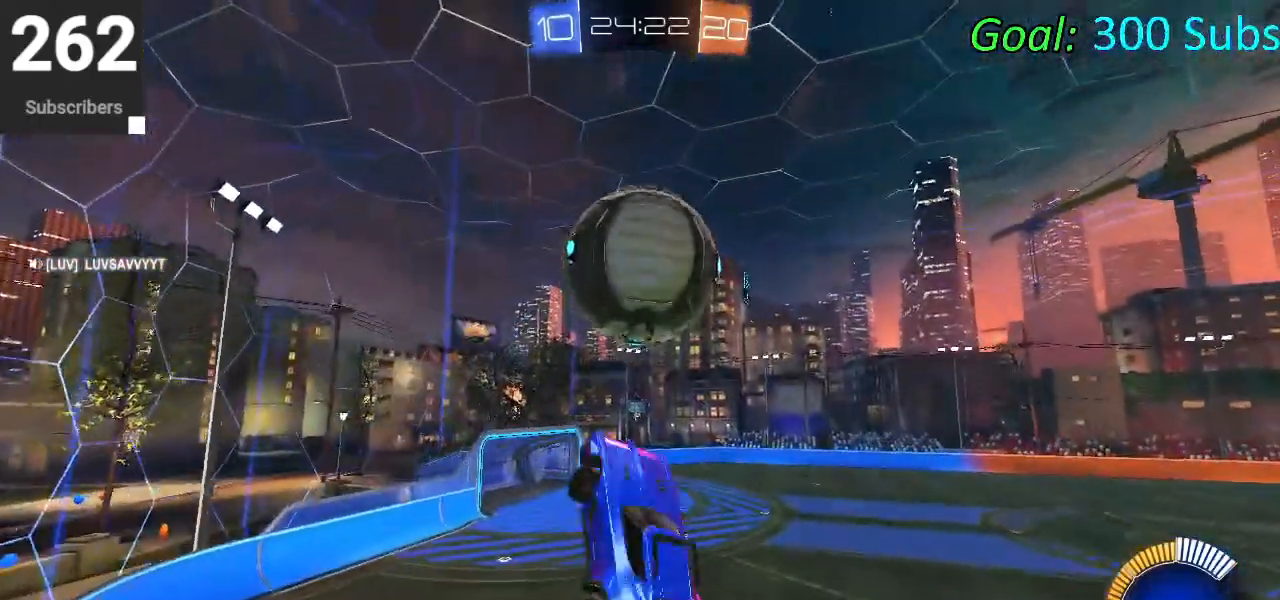
{"buttons": ["L1"], "left_stick": "down-left", "right_stick": "center", "events": [[83, "CIRCLE", "up"], [167, "left_stick", "up-right"], [217, "CIRCLE", "down"], [283, "left_stick", "up-left"], [333, "CIRCLE", "up"], [333, "left_stick", "left"], [433, "CIRCLE", "down"], [433, "left_stick", "down-left"], [500, "CIRCLE", "up"]]}
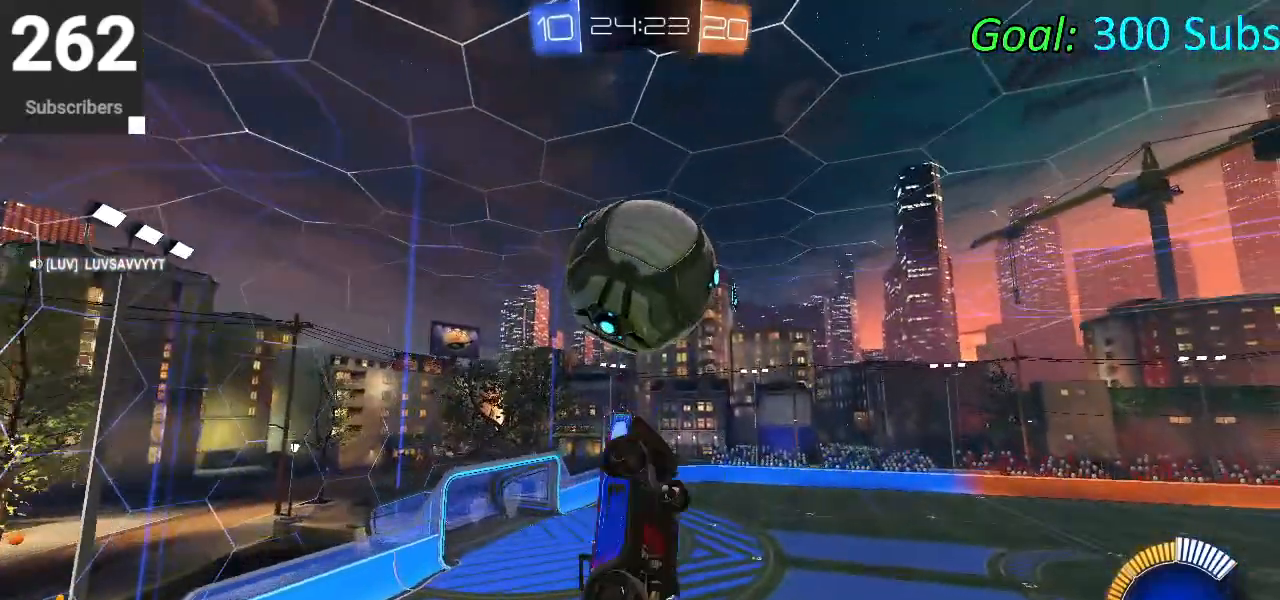
{"buttons": [], "left_stick": "left", "right_stick": "center", "events": [[50, "L1", "up"], [83, "CIRCLE", "down"], [83, "left_stick", "down"], [267, "left_stick", "down-left"], [367, "CIRCLE", "up"], [483, "left_stick", "left"]]}
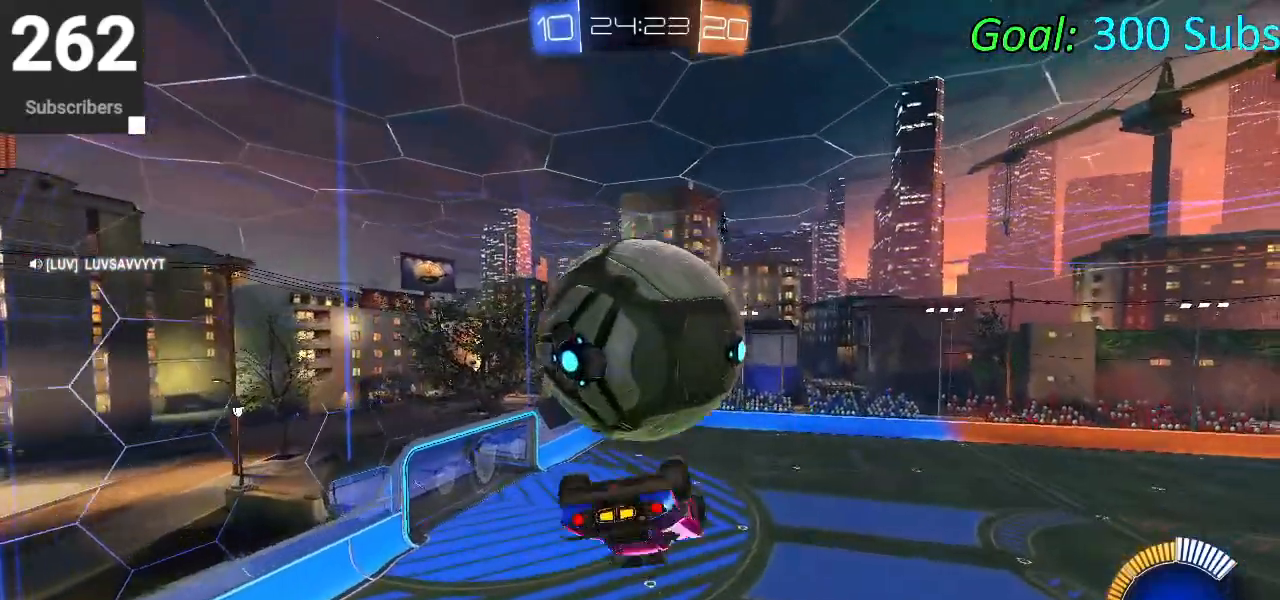
{"buttons": ["L1"], "left_stick": "up-right", "right_stick": "center", "events": [[117, "left_stick", "up-left"], [183, "L1", "down"], [267, "left_stick", "up"], [467, "left_stick", "up-right"]]}
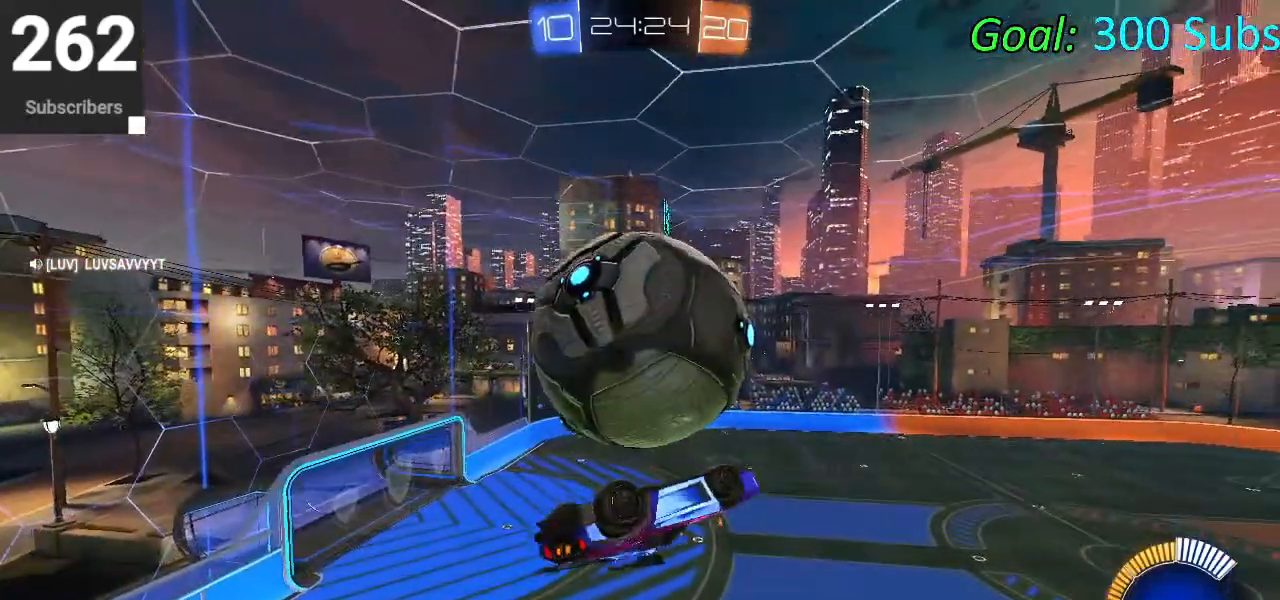
{"buttons": [], "left_stick": "up-left", "right_stick": "center", "events": [[50, "left_stick", "right"], [350, "left_stick", "up"], [450, "left_stick", "up-left"], [467, "L1", "up"]]}
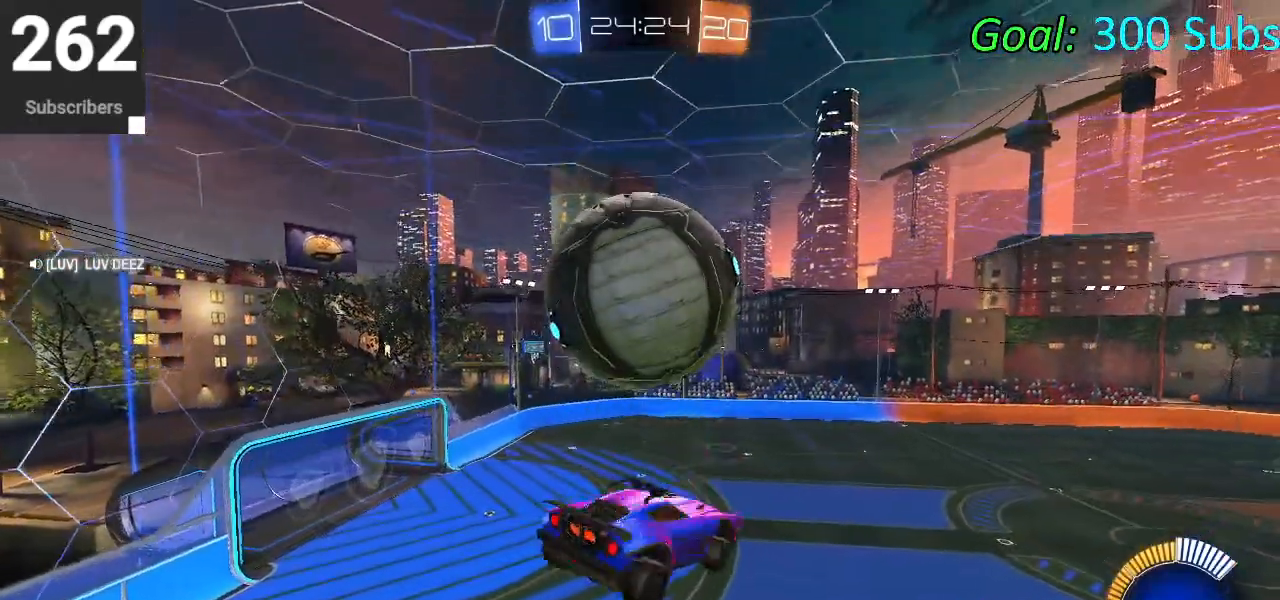
{"buttons": ["L1"], "left_stick": "down", "right_stick": "center", "events": [[50, "left_stick", "up"], [67, "L1", "down"], [117, "CROSS", "down"], [200, "left_stick", "down"], [317, "CROSS", "up"]]}
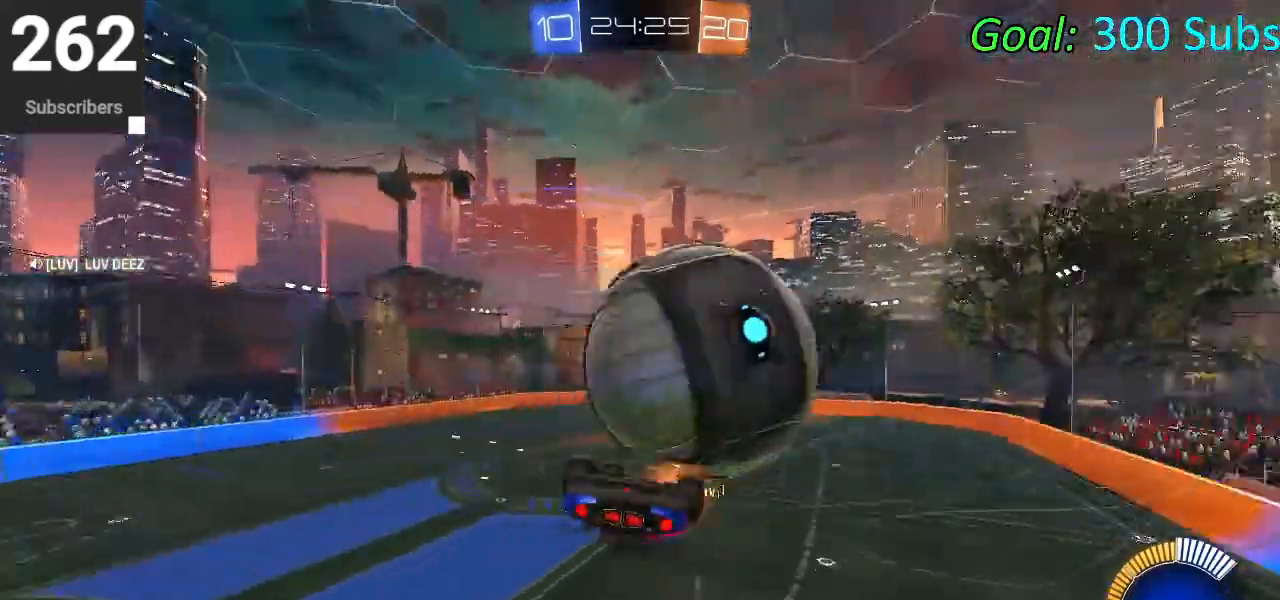
{"buttons": ["CIRCLE", "R2"], "left_stick": "down-right", "right_stick": "center", "events": [[133, "CIRCLE", "down"], [367, "left_stick", "down-right"], [400, "R2", "down"], [500, "L1", "up"]]}
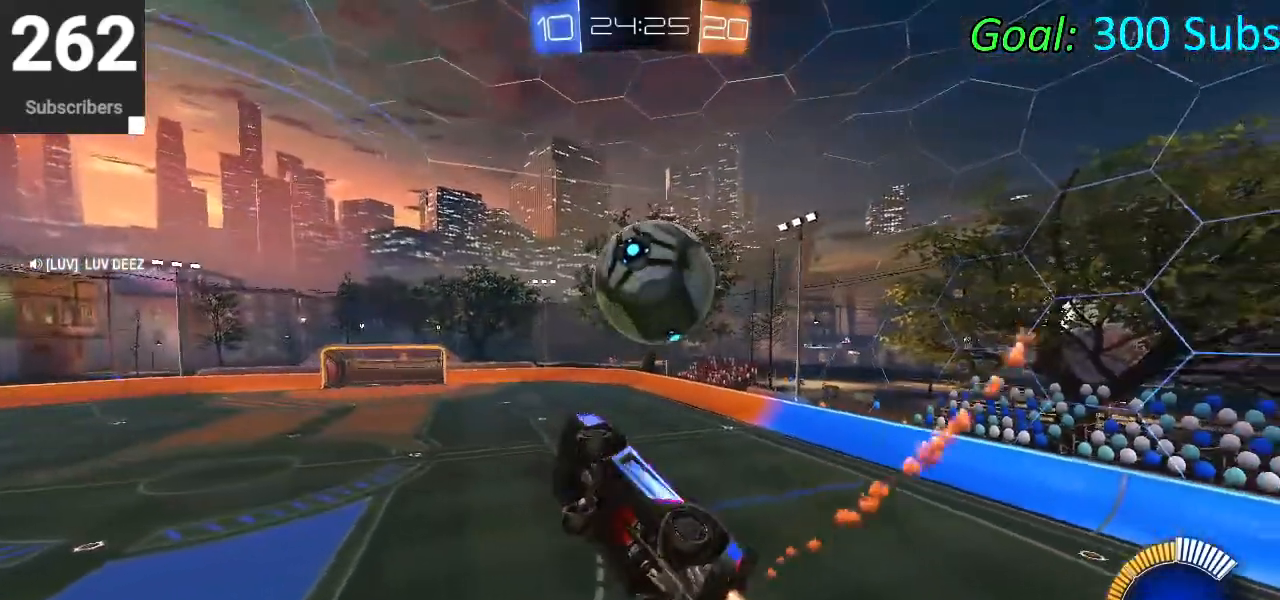
{"buttons": ["CIRCLE", "L1", "R2"], "left_stick": "up-right", "right_stick": "center", "events": [[133, "L1", "down"], [400, "left_stick", "up-right"]]}
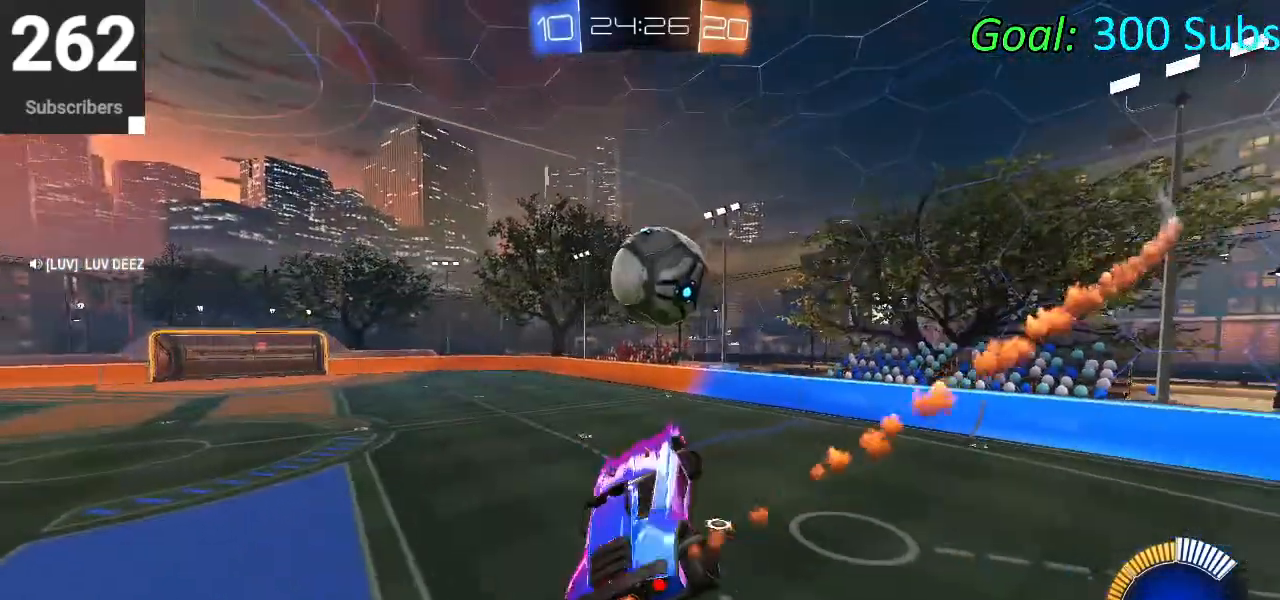
{"buttons": ["CIRCLE", "R2"], "left_stick": "down", "right_stick": "center", "events": [[17, "left_stick", "up-left"], [100, "L1", "up"], [133, "left_stick", "up"], [183, "CROSS", "down"], [250, "left_stick", "down"], [300, "CROSS", "up"]]}
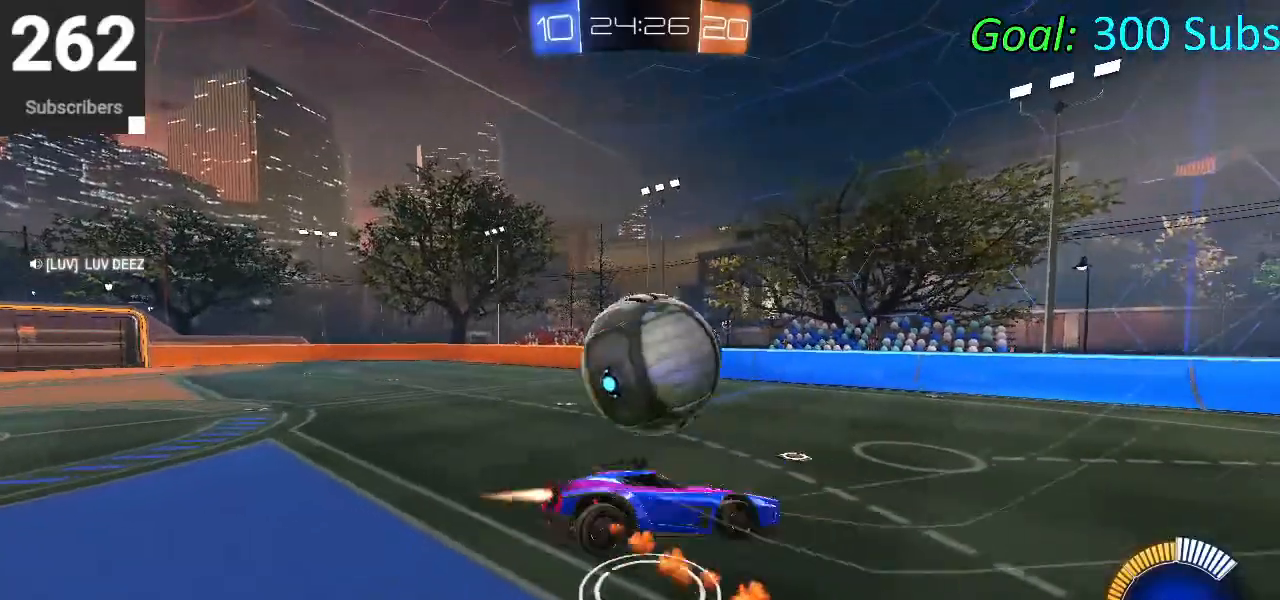
{"buttons": ["CIRCLE", "R1"], "left_stick": "up-right", "right_stick": "center", "events": [[150, "R1", "down"], [217, "left_stick", "up-right"], [333, "R2", "up"]]}
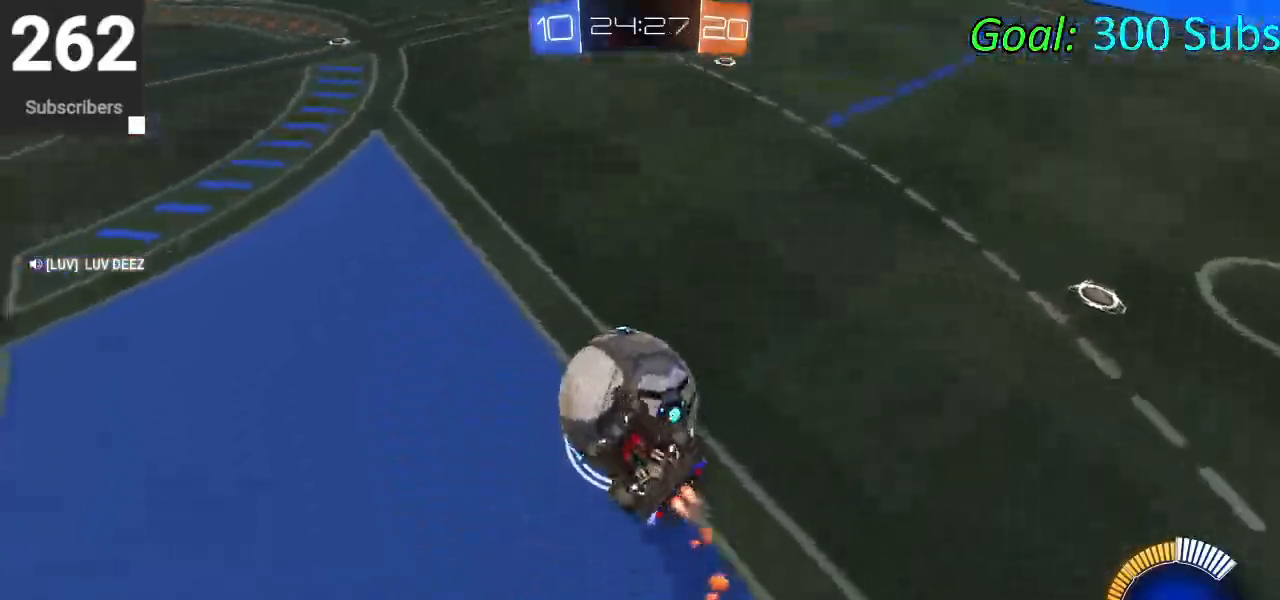
{"buttons": ["CIRCLE", "R1", "R2"], "left_stick": "up", "right_stick": "center", "events": [[50, "R2", "down"], [433, "left_stick", "up"]]}
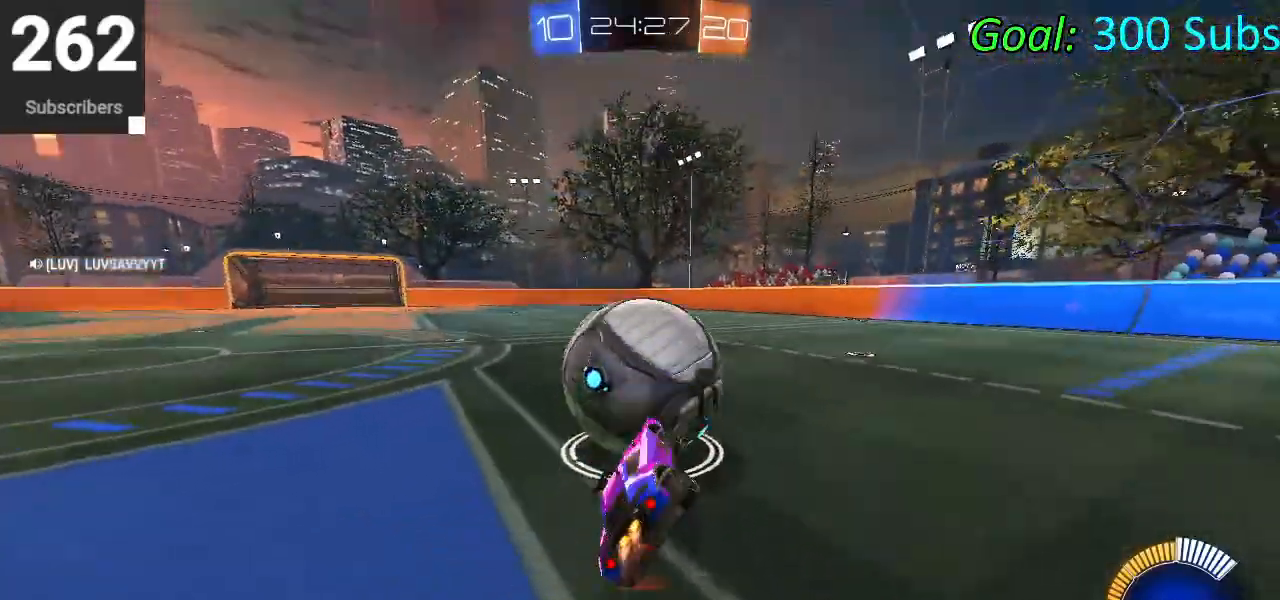
{"buttons": ["R2"], "left_stick": "down-left", "right_stick": "center", "events": [[117, "left_stick", "center"], [200, "R1", "up"], [417, "left_stick", "down-left"], [500, "CIRCLE", "up"]]}
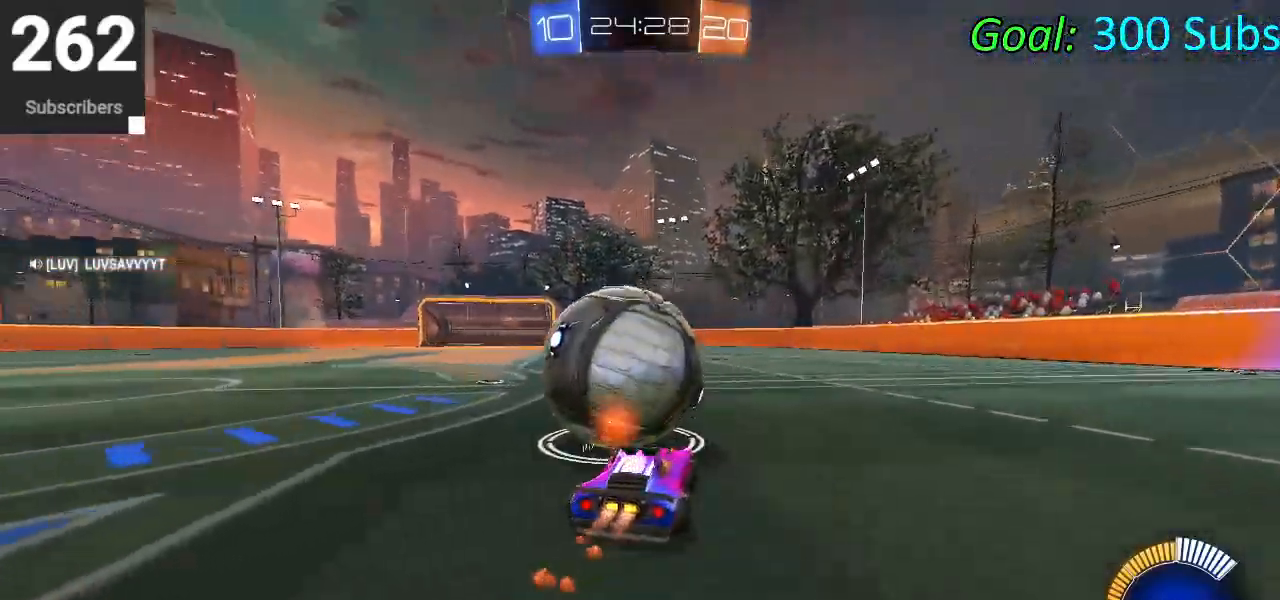
{"buttons": ["R2"], "left_stick": "right", "right_stick": "center", "events": [[167, "R2", "up"], [350, "R2", "down"], [350, "left_stick", "center"], [450, "left_stick", "right"]]}
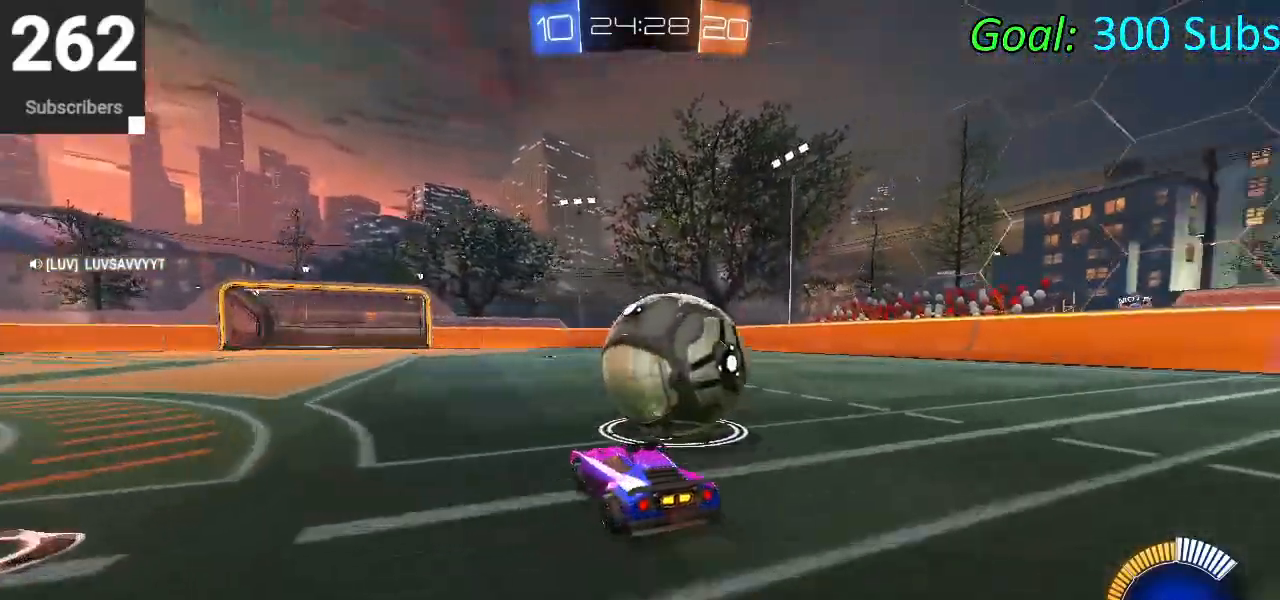
{"buttons": ["R2"], "left_stick": "right", "right_stick": "center", "events": [[100, "CIRCLE", "down"], [167, "left_stick", "center"], [267, "left_stick", "left"], [333, "left_stick", "center"], [433, "left_stick", "right"], [467, "CIRCLE", "up"]]}
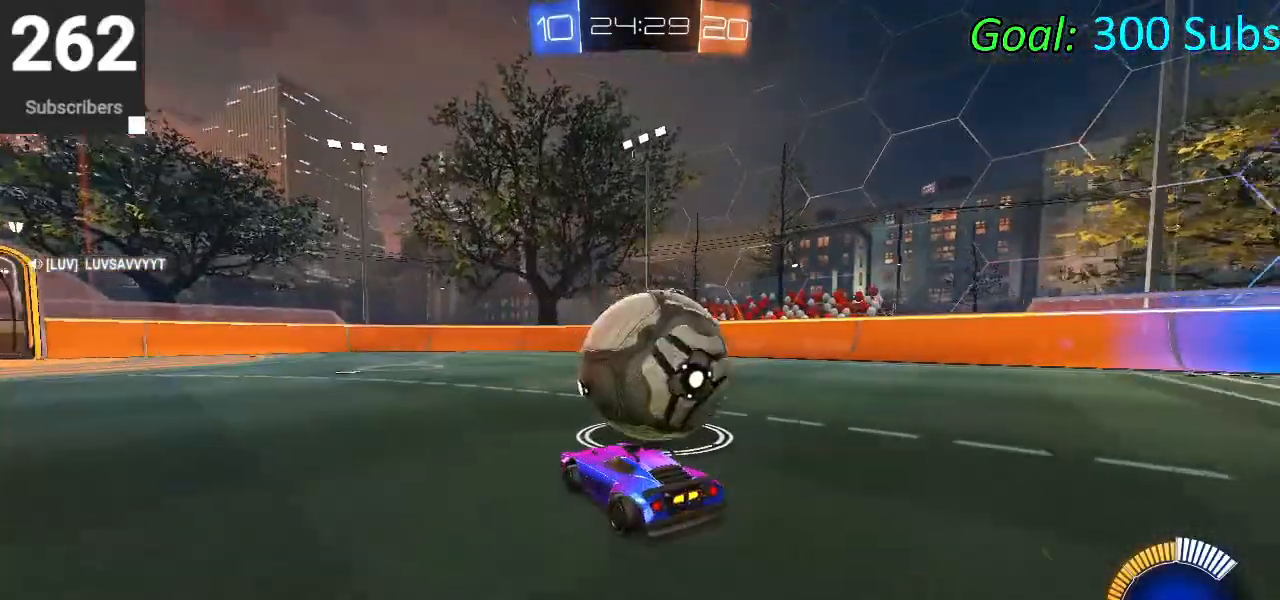
{"buttons": ["R2"], "left_stick": "center", "right_stick": "center", "events": [[50, "left_stick", "center"], [217, "R2", "up"], [383, "R2", "down"]]}
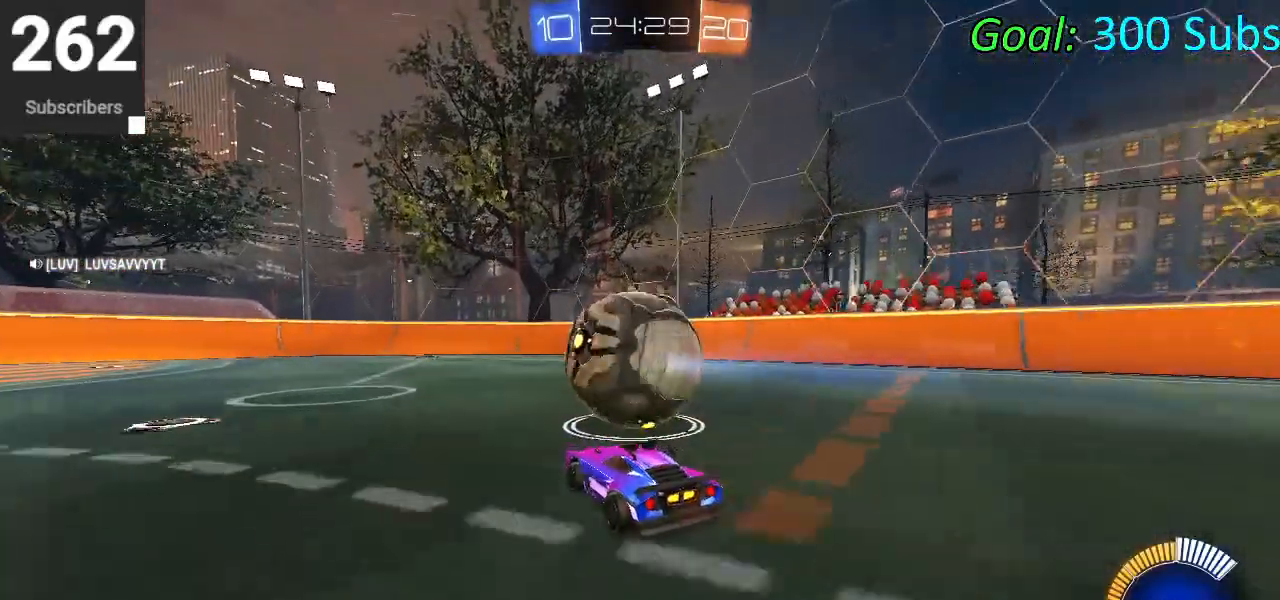
{"buttons": ["R2"], "left_stick": "center", "right_stick": "center", "events": []}
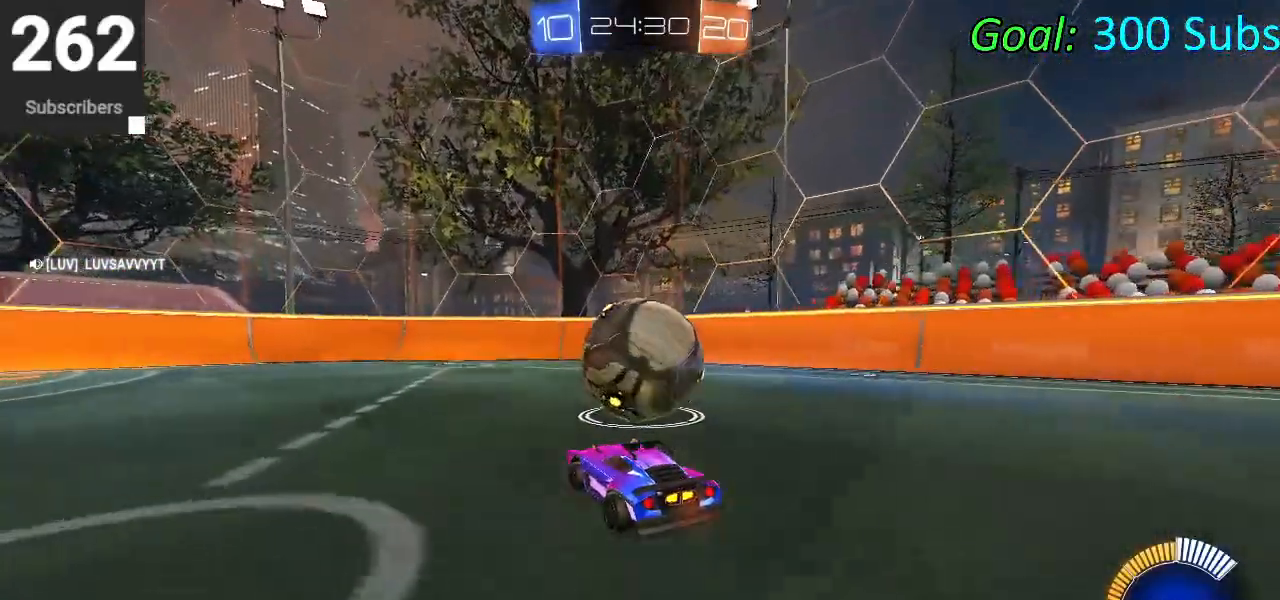
{"buttons": [], "left_stick": "center", "right_stick": "center", "events": [[200, "R2", "up"], [367, "R2", "down"], [500, "R2", "up"]]}
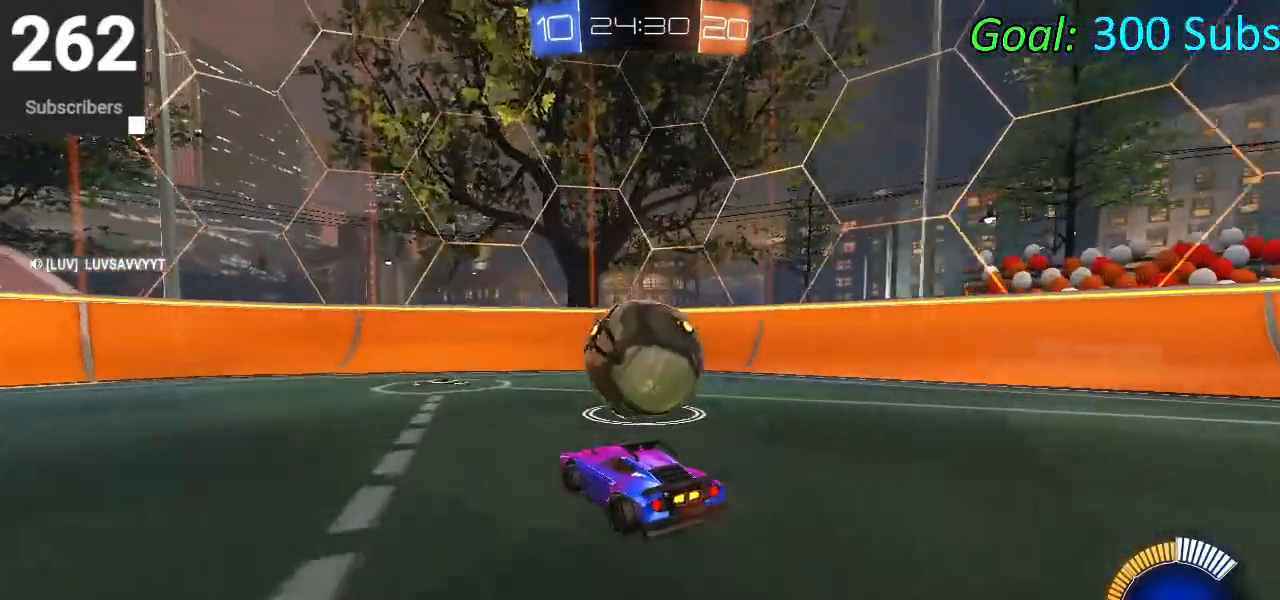
{"buttons": [], "left_stick": "center", "right_stick": "center", "events": [[200, "R2", "down"], [200, "left_stick", "up-right"], [300, "R2", "up"], [333, "left_stick", "center"]]}
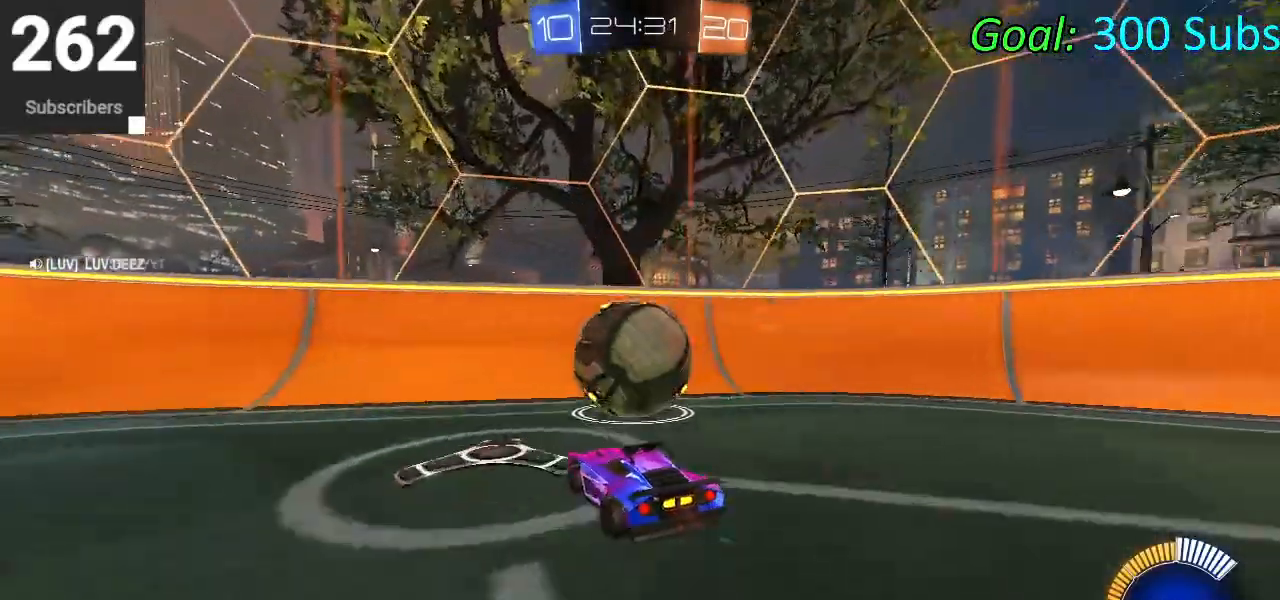
{"buttons": ["CIRCLE", "R2"], "left_stick": "center", "right_stick": "center", "events": [[133, "R2", "down"], [167, "left_stick", "up-right"], [317, "left_stick", "center"], [417, "CIRCLE", "down"]]}
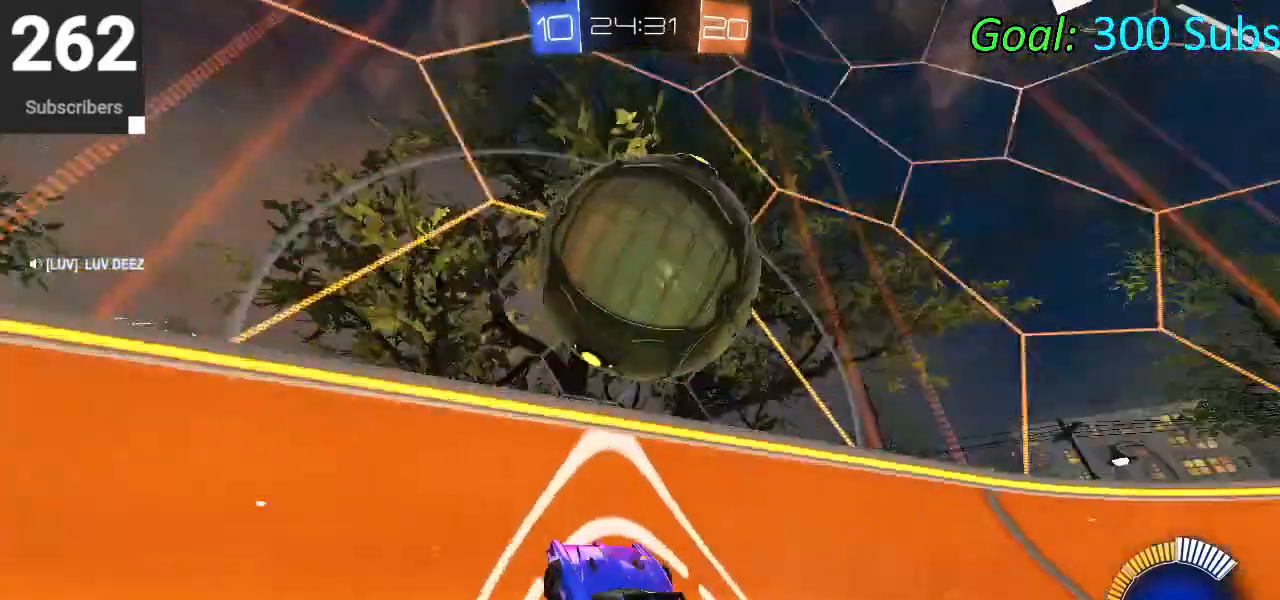
{"buttons": ["L1"], "left_stick": "down", "right_stick": "center", "events": [[167, "CIRCLE", "up"], [167, "L2", "down"], [183, "R2", "up"], [200, "left_stick", "right"], [233, "CROSS", "down"], [250, "L2", "up"], [250, "left_stick", "down-right"], [350, "L1", "down"], [383, "CROSS", "up"], [433, "left_stick", "down"]]}
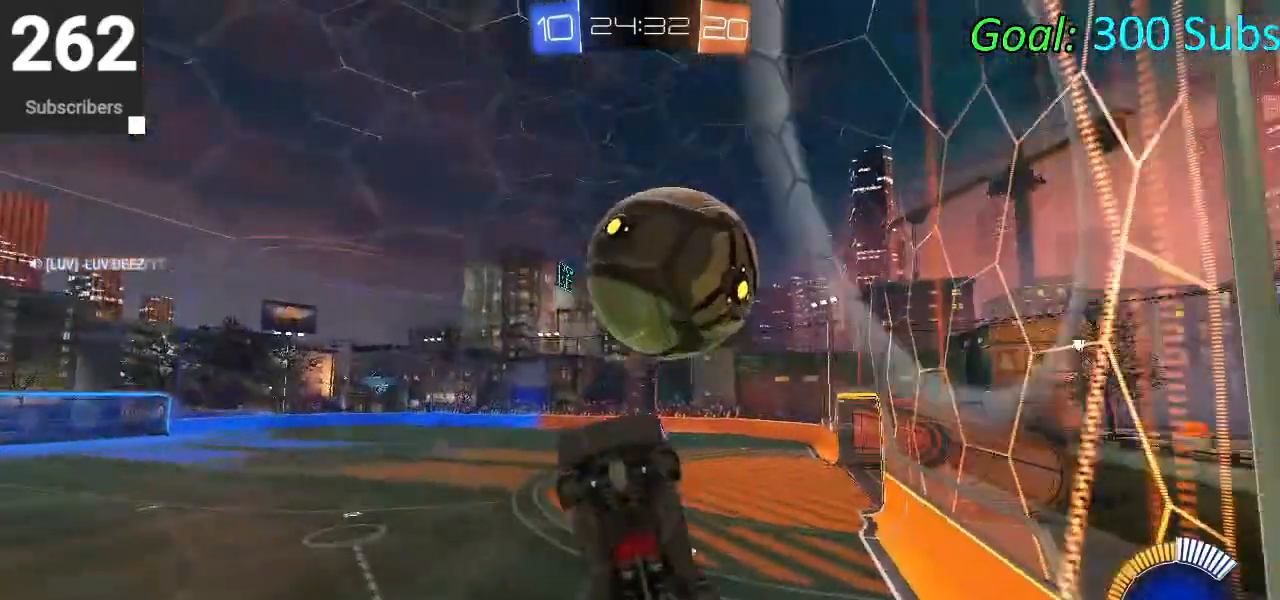
{"buttons": ["CIRCLE", "L1"], "left_stick": "right", "right_stick": "center", "events": [[117, "CIRCLE", "down"], [150, "left_stick", "right"], [250, "left_stick", "down"], [367, "CIRCLE", "up"], [383, "left_stick", "up"], [467, "CIRCLE", "down"], [500, "left_stick", "right"]]}
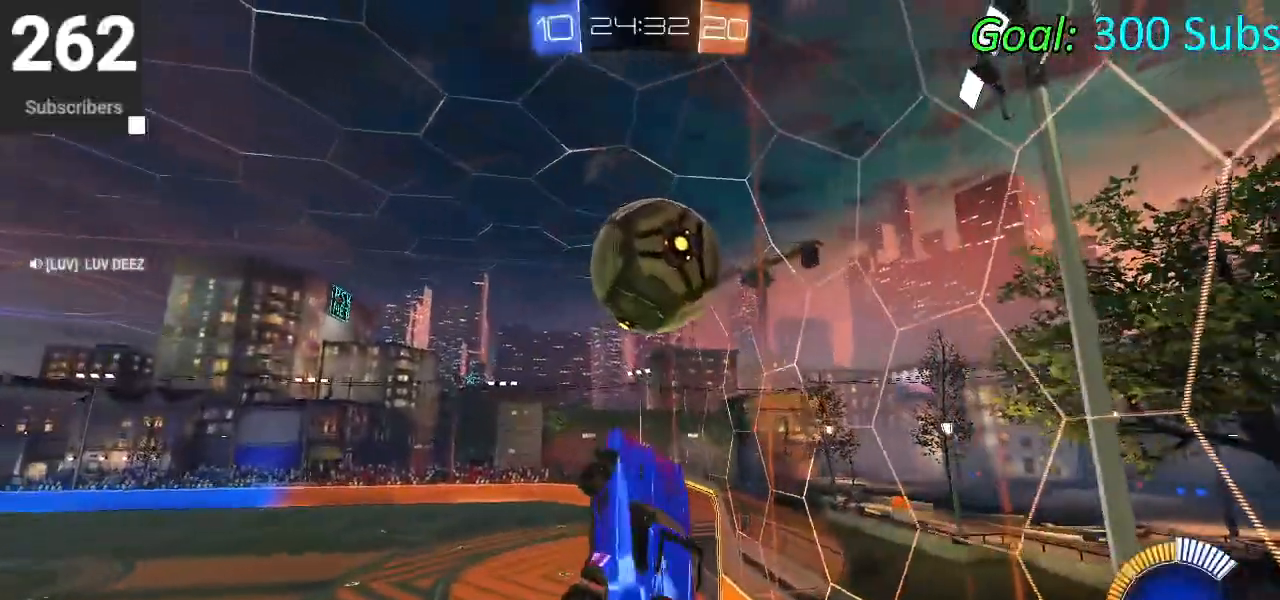
{"buttons": ["L1"], "left_stick": "left", "right_stick": "center", "events": [[100, "CIRCLE", "up"], [150, "left_stick", "up"], [183, "CIRCLE", "down"], [300, "CIRCLE", "up"], [333, "left_stick", "left"], [383, "CIRCLE", "down"], [483, "CIRCLE", "up"]]}
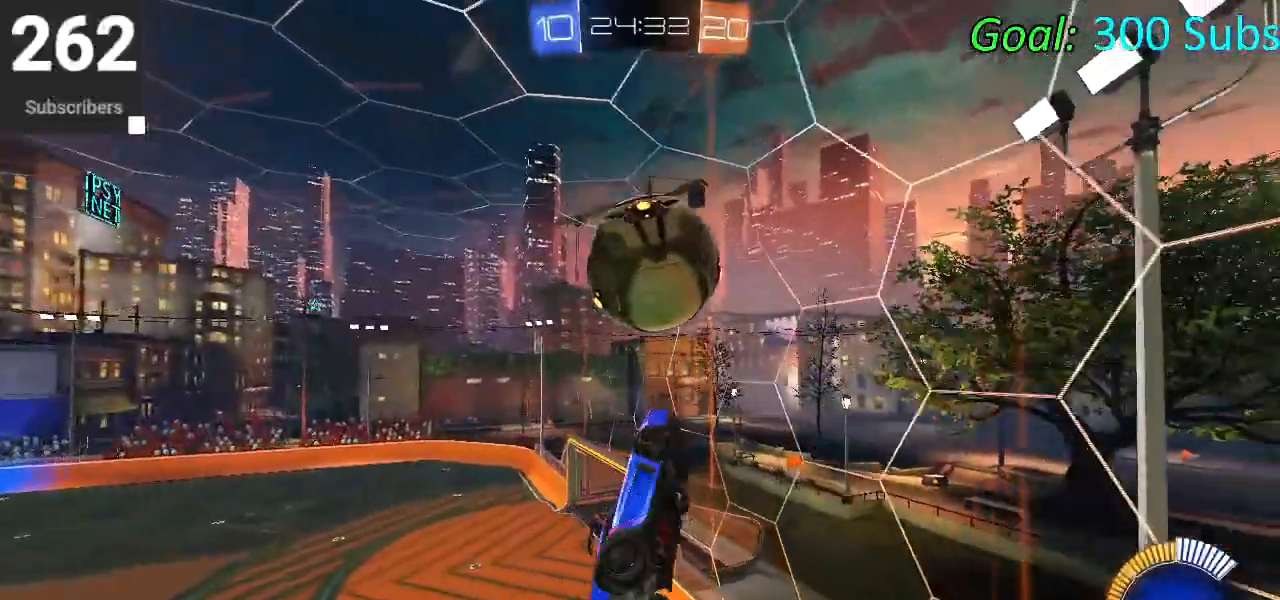
{"buttons": ["CIRCLE"], "left_stick": "down-left", "right_stick": "center", "events": [[50, "CIRCLE", "down"], [183, "left_stick", "down"], [200, "L1", "up"], [300, "left_stick", "down-left"]]}
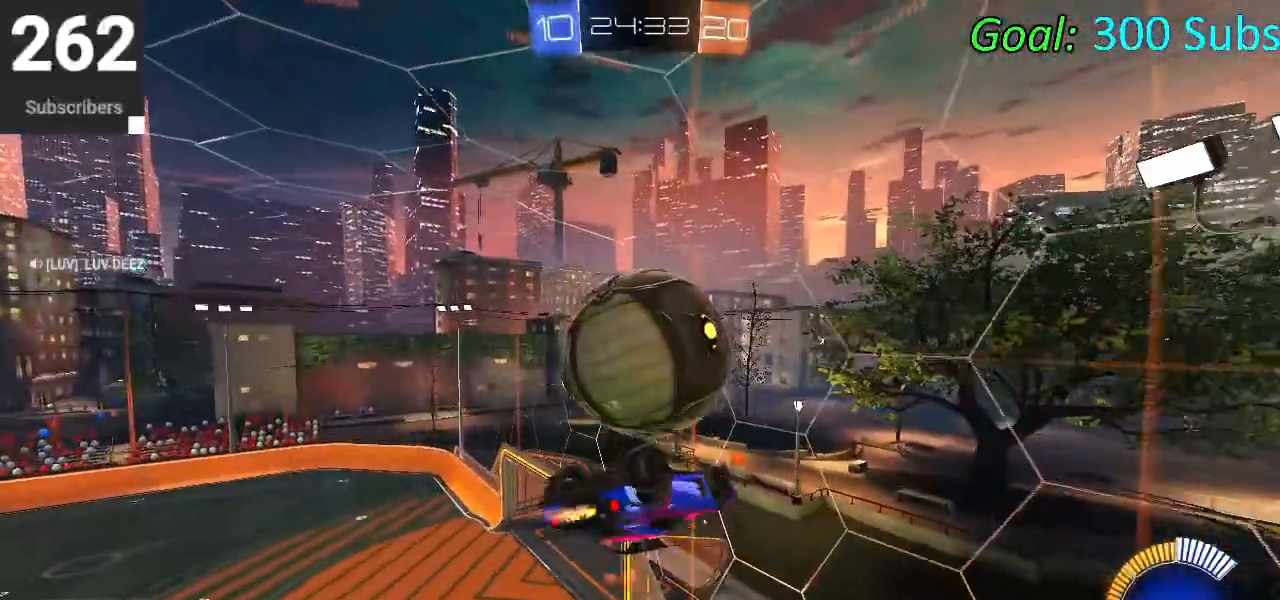
{"buttons": ["L1"], "left_stick": "up", "right_stick": "center", "events": [[67, "left_stick", "right"], [133, "left_stick", "up"], [233, "CIRCLE", "up"], [267, "L1", "down"]]}
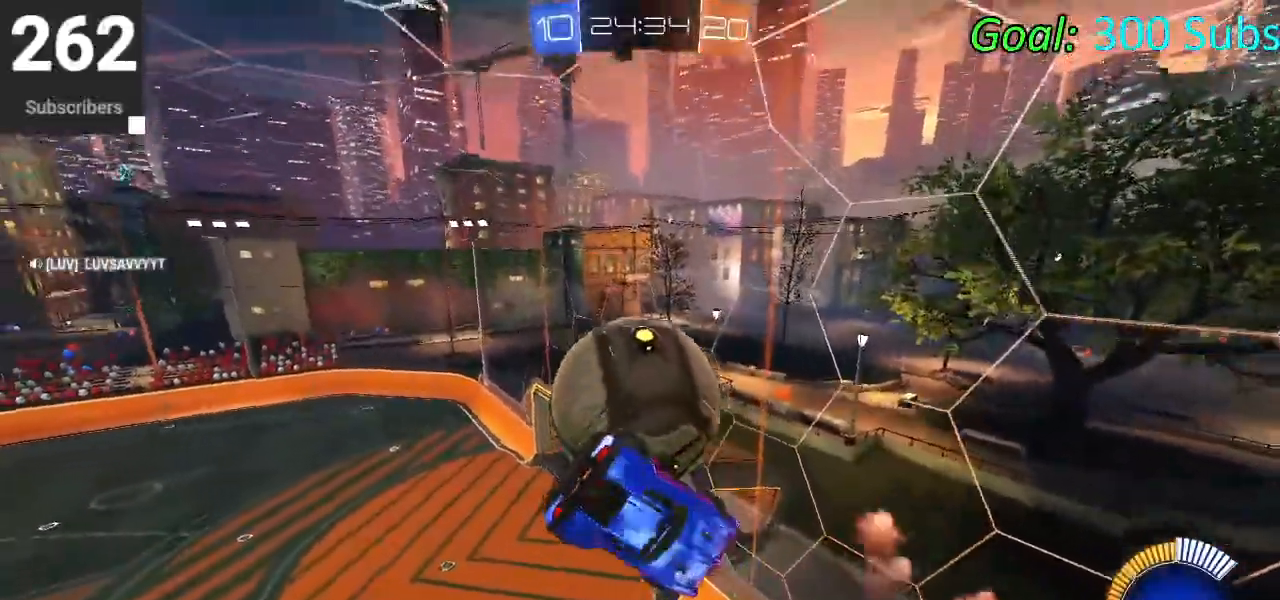
{"buttons": ["CIRCLE", "R2"], "left_stick": "right", "right_stick": "center", "events": [[67, "left_stick", "up-left"], [217, "CIRCLE", "down"], [283, "left_stick", "down"], [400, "R2", "down"], [450, "L1", "up"], [467, "left_stick", "right"]]}
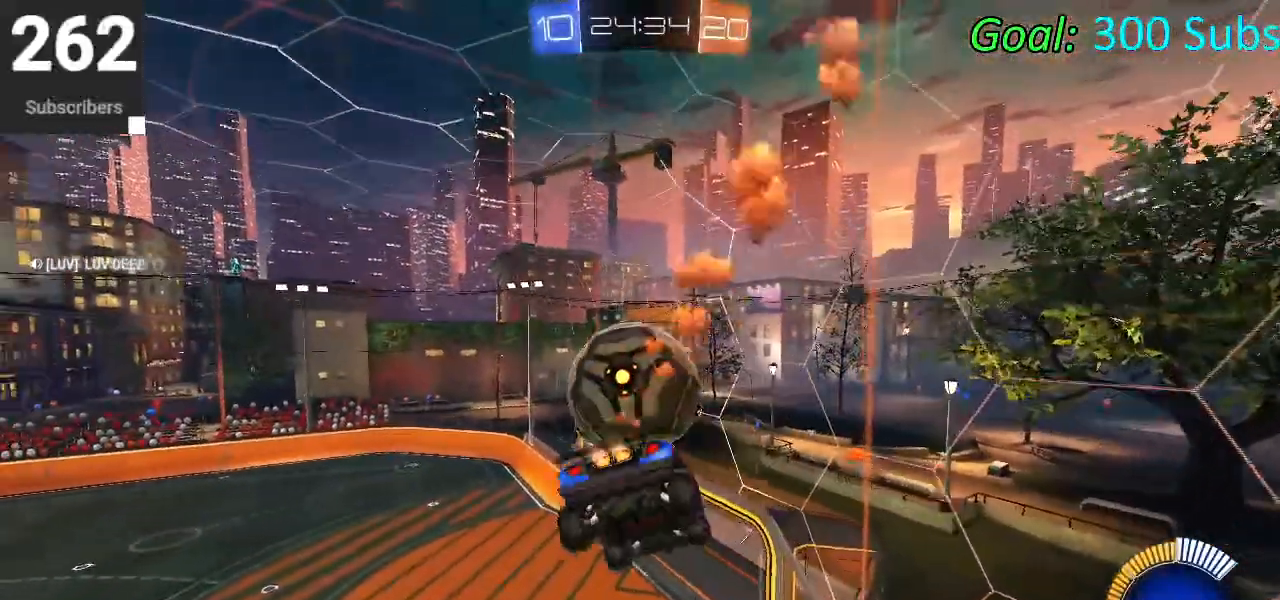
{"buttons": ["CROSS", "CIRCLE", "L1", "R2"], "left_stick": "left", "right_stick": "center", "events": [[50, "left_stick", "up-right"], [150, "left_stick", "up"], [283, "R2", "up"], [317, "CIRCLE", "up"], [333, "L1", "down"], [367, "CIRCLE", "down"], [400, "CROSS", "down"], [417, "R2", "down"], [500, "left_stick", "left"]]}
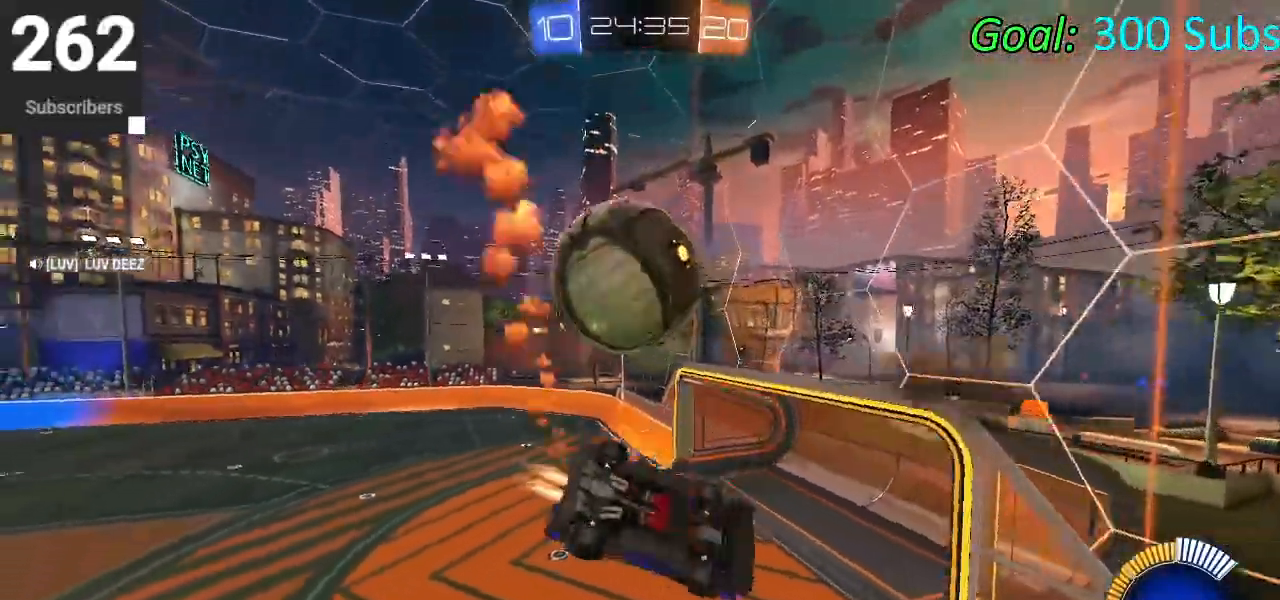
{"buttons": ["L1"], "left_stick": "left", "right_stick": "center", "events": [[33, "left_stick", "down-left"], [167, "CROSS", "up"], [200, "R2", "up"], [250, "CIRCLE", "up"], [267, "left_stick", "up-right"], [400, "left_stick", "up-left"], [450, "left_stick", "left"]]}
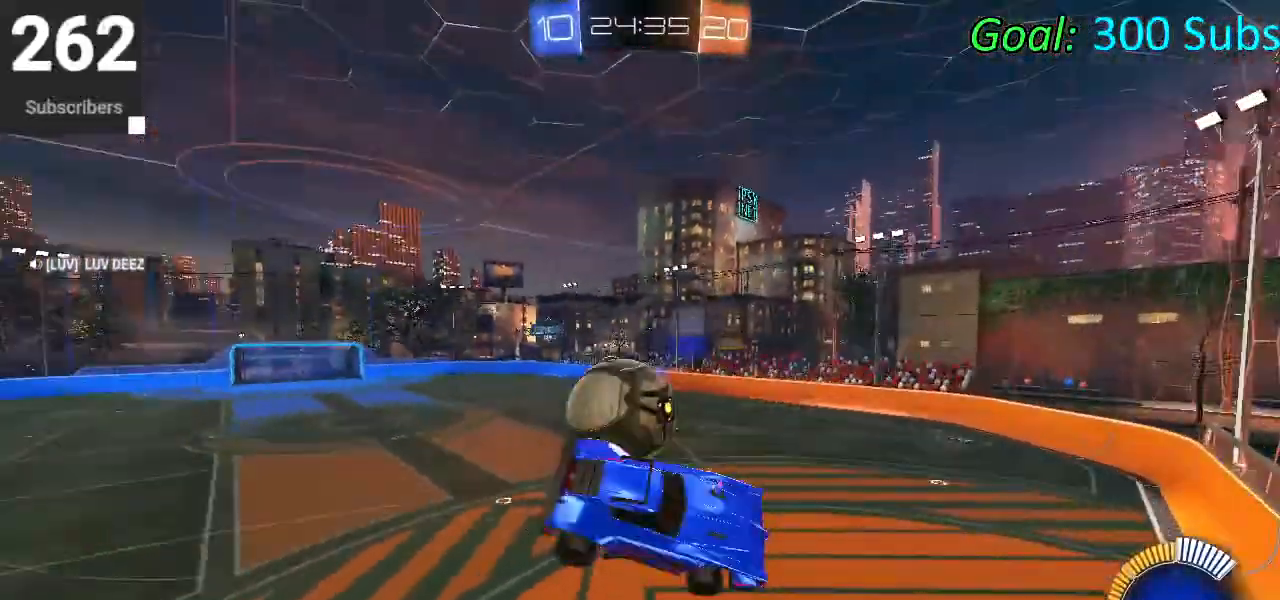
{"buttons": ["CIRCLE", "R2"], "left_stick": "down", "right_stick": "center", "events": [[100, "R2", "down"], [200, "left_stick", "down-left"], [367, "CIRCLE", "down"], [433, "L1", "up"], [433, "left_stick", "down"]]}
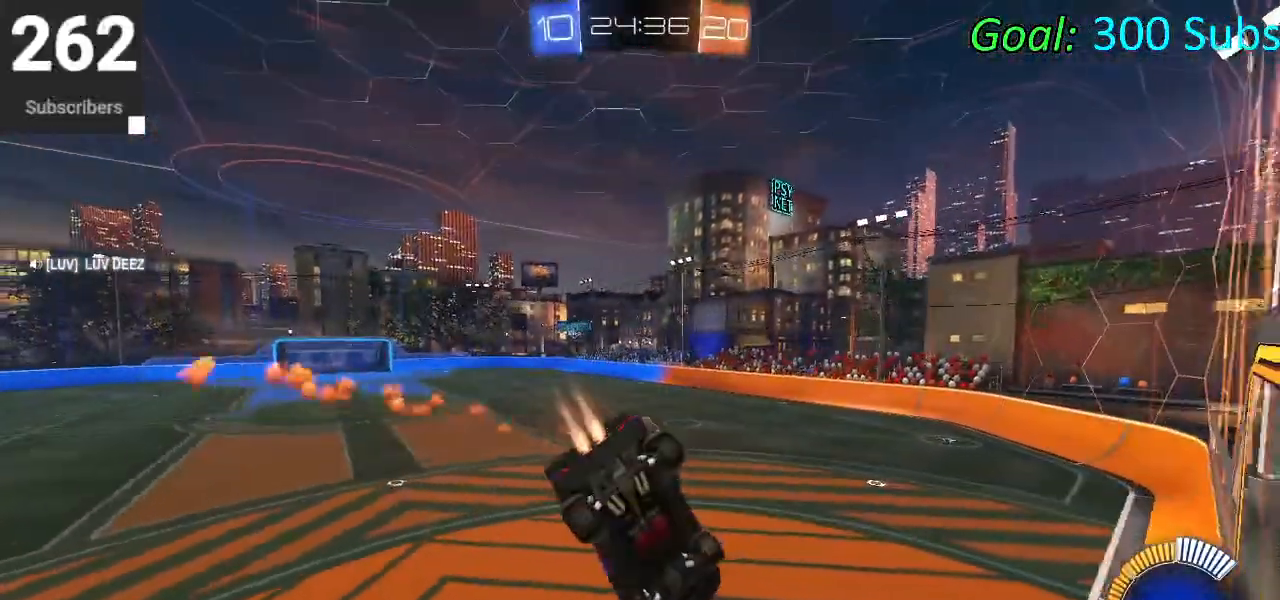
{"buttons": ["CIRCLE", "R1", "R2"], "left_stick": "right", "right_stick": "center", "events": [[67, "left_stick", "down-right"], [267, "left_stick", "right"], [283, "R1", "down"]]}